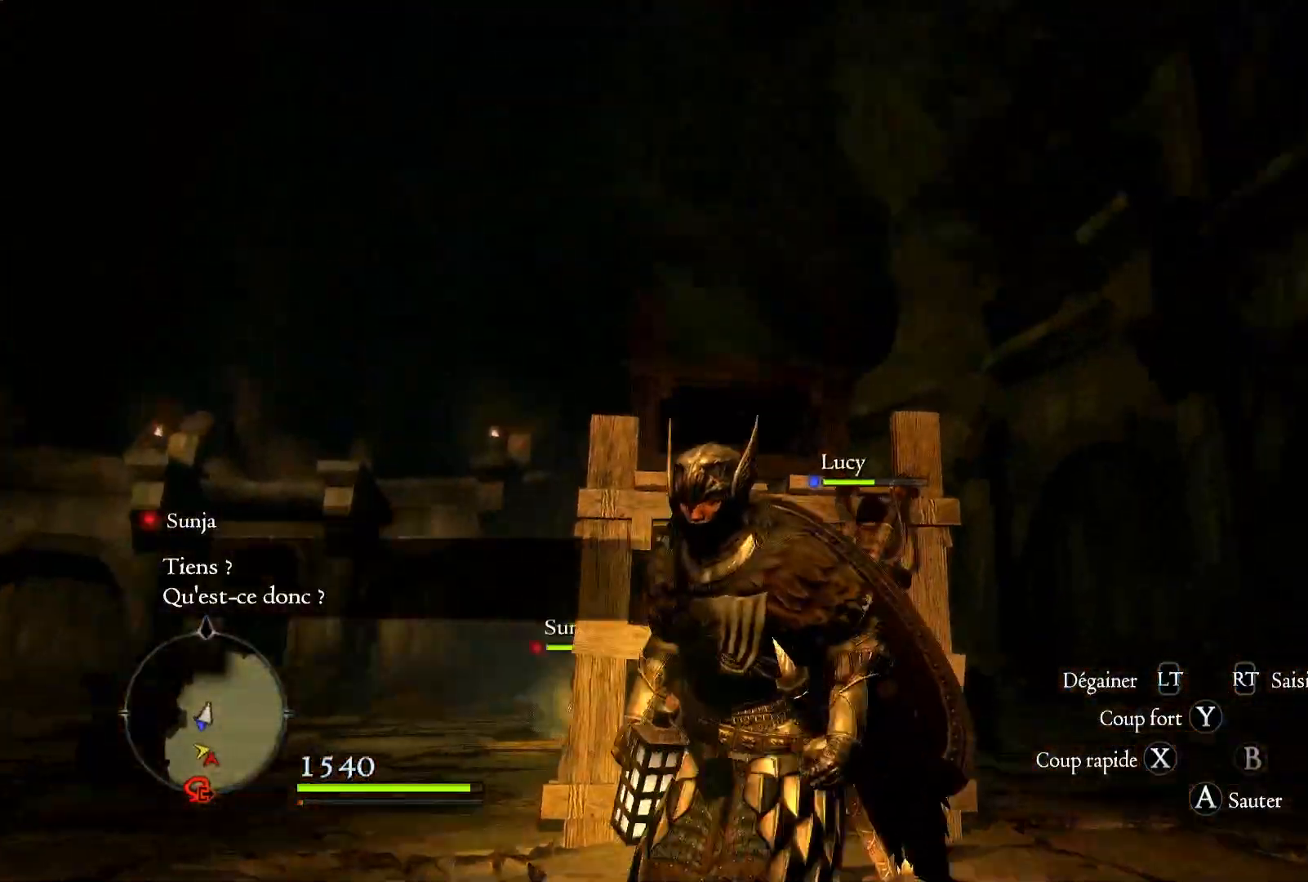
Gameplay with a controller (Xbox layout); each line is a JSON object with the inputs held at the frame after it. "events" lists button and stick changes between this image and that frame as [ms after this image, input, new state], when the widget could be followed in between.
{"buttons": [], "left_stick": "down-left", "right_stick": "down-left", "events": [[183, "right_stick", "down-left"], [283, "left_stick", "down-left"]]}
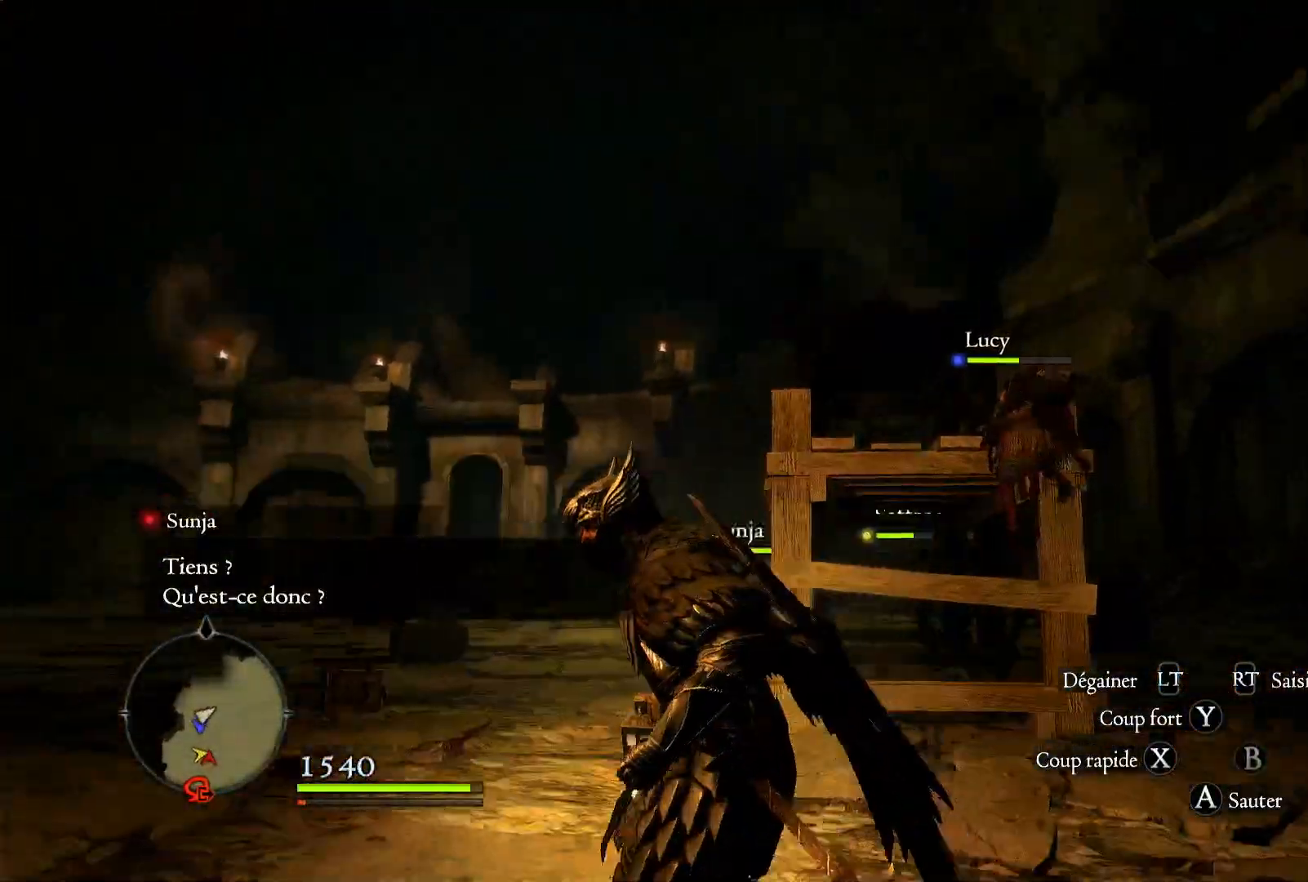
{"buttons": [], "left_stick": "left", "right_stick": "down-left", "events": [[167, "left_stick", "left"]]}
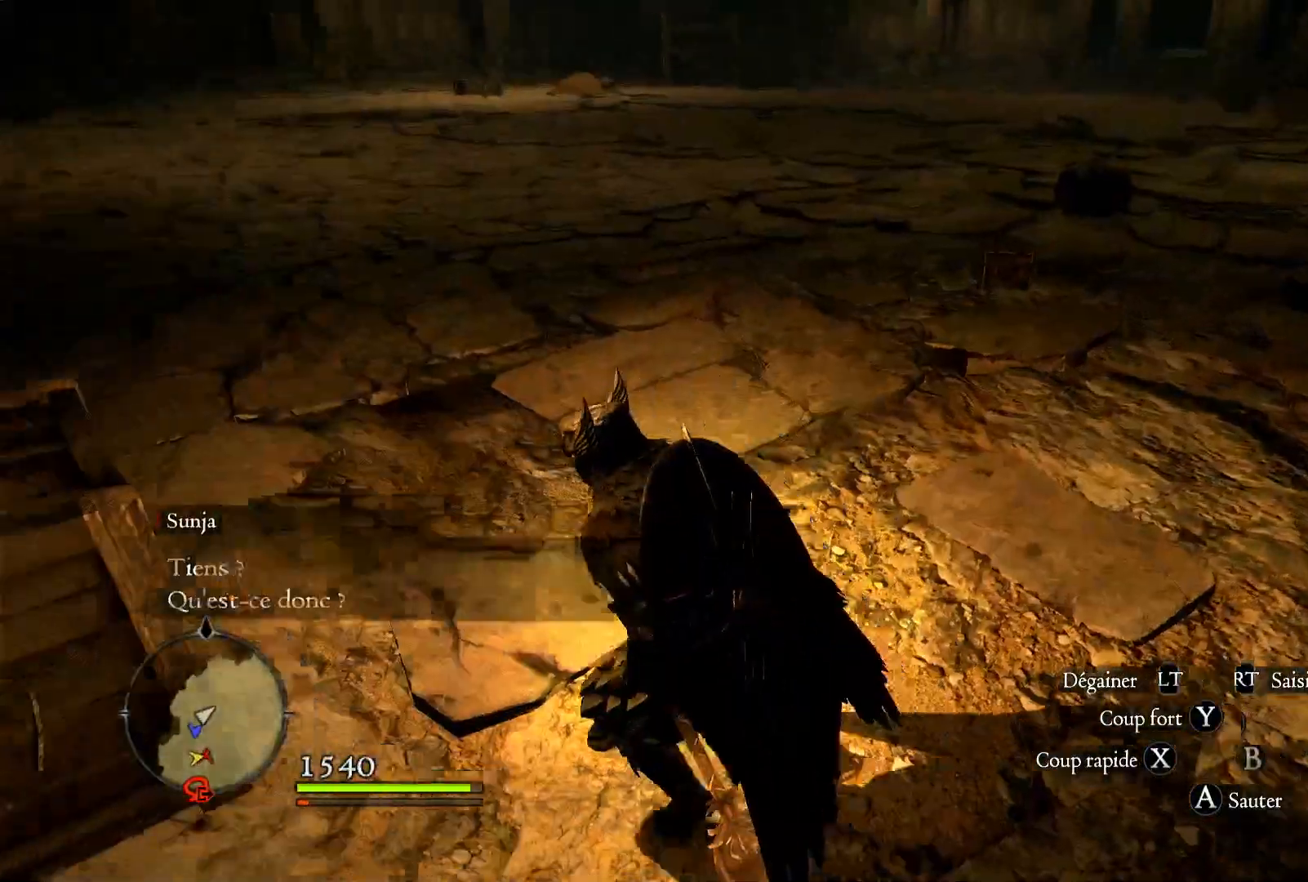
{"buttons": [], "left_stick": "left", "right_stick": "up-left", "events": [[17, "right_stick", "left"], [150, "left_stick", "up-left"], [217, "right_stick", "center"], [383, "left_stick", "left"], [383, "right_stick", "up-left"]]}
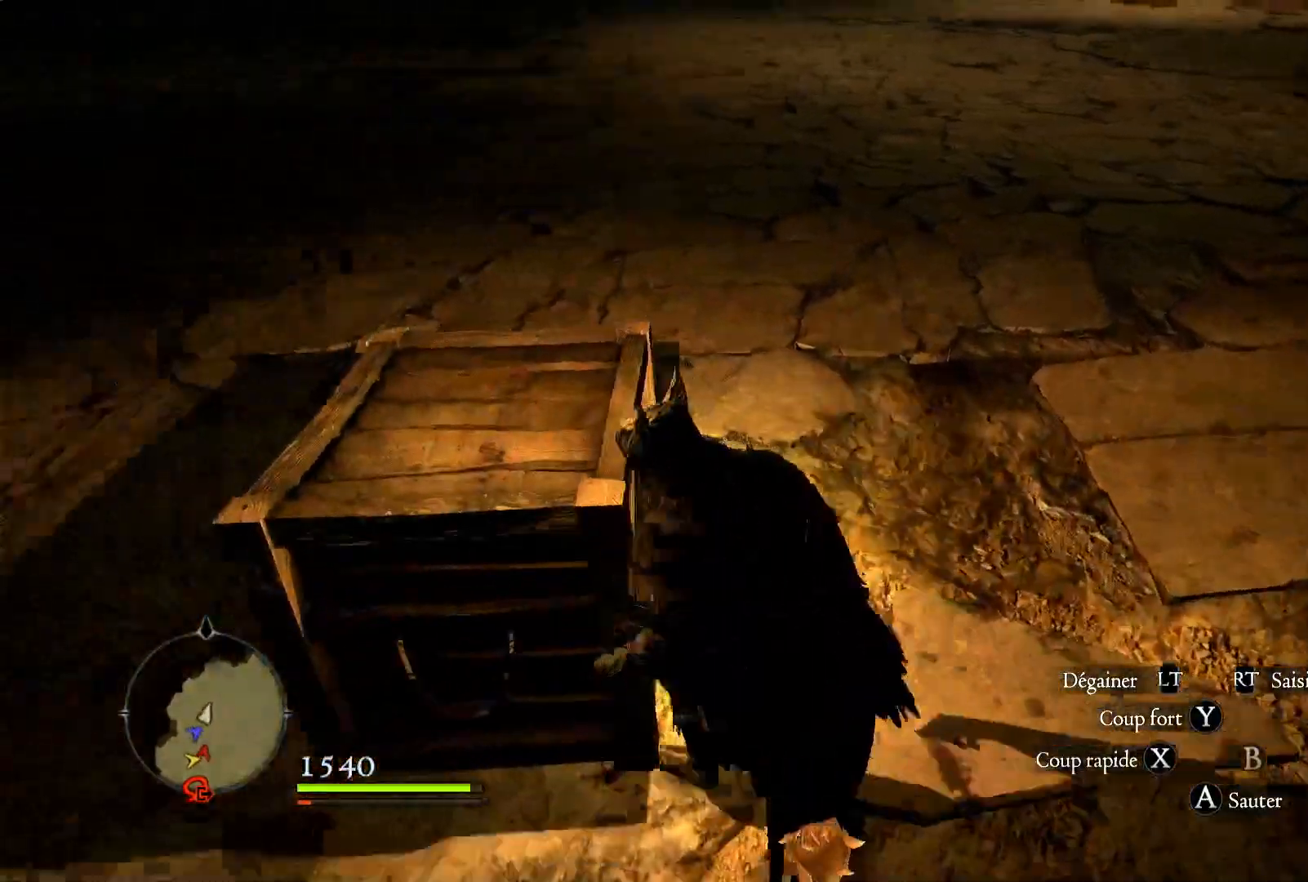
{"buttons": [], "left_stick": "right", "right_stick": "up-left", "events": [[17, "left_stick", "center"], [450, "left_stick", "right"]]}
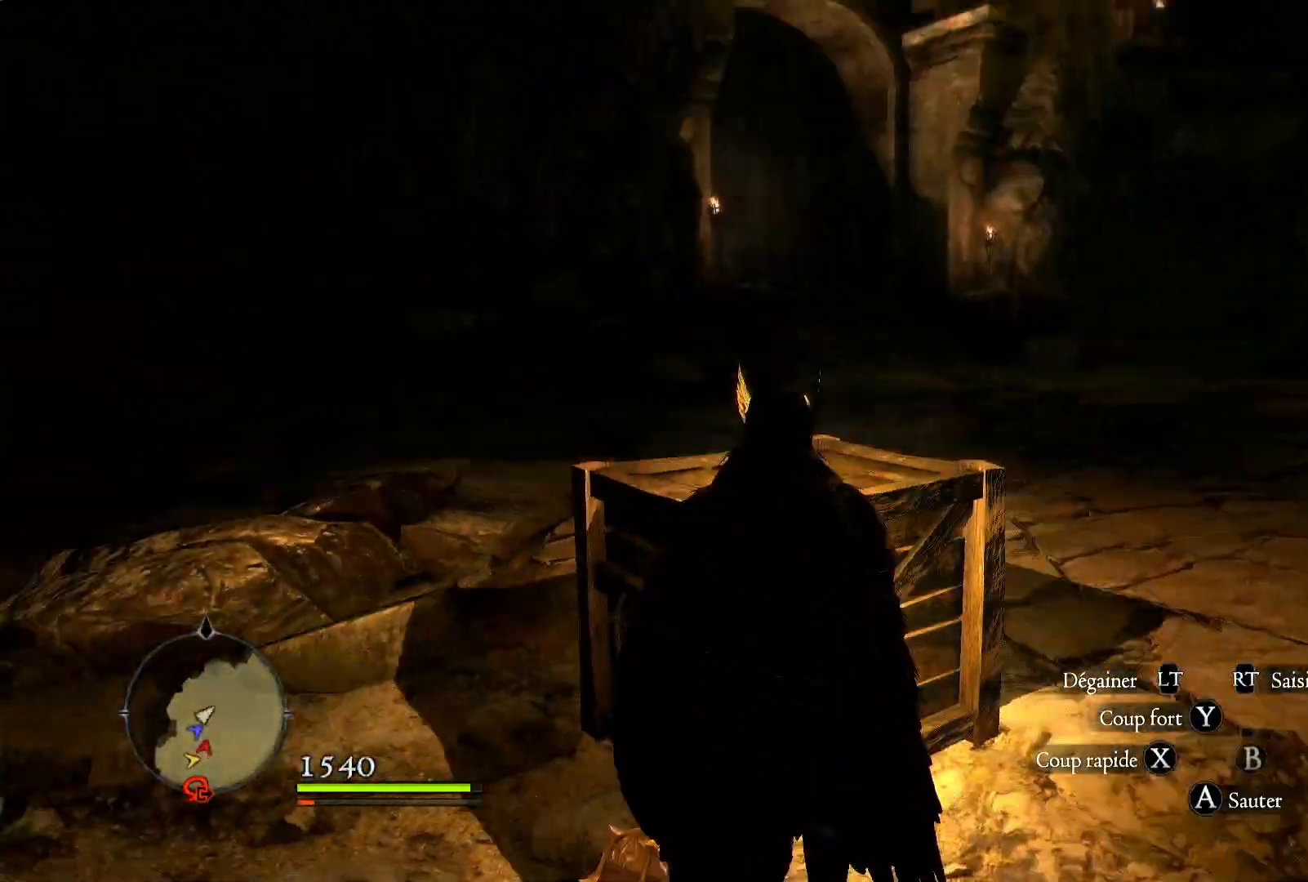
{"buttons": [], "left_stick": "right", "right_stick": "down-left", "events": [[17, "right_stick", "left"], [217, "right_stick", "center"], [417, "right_stick", "down"], [467, "right_stick", "down-left"]]}
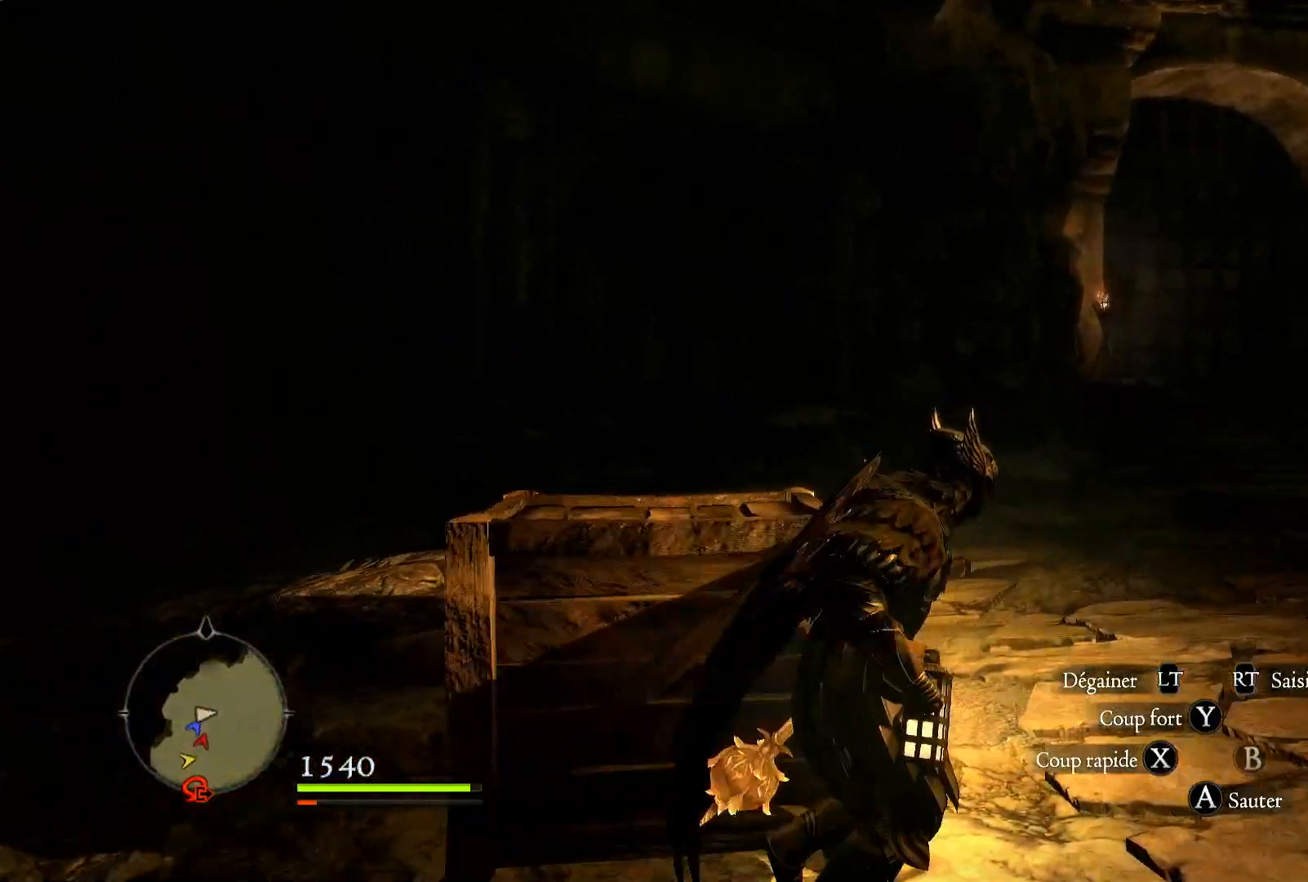
{"buttons": [], "left_stick": "up-right", "right_stick": "center", "events": [[283, "left_stick", "up-right"], [417, "right_stick", "center"]]}
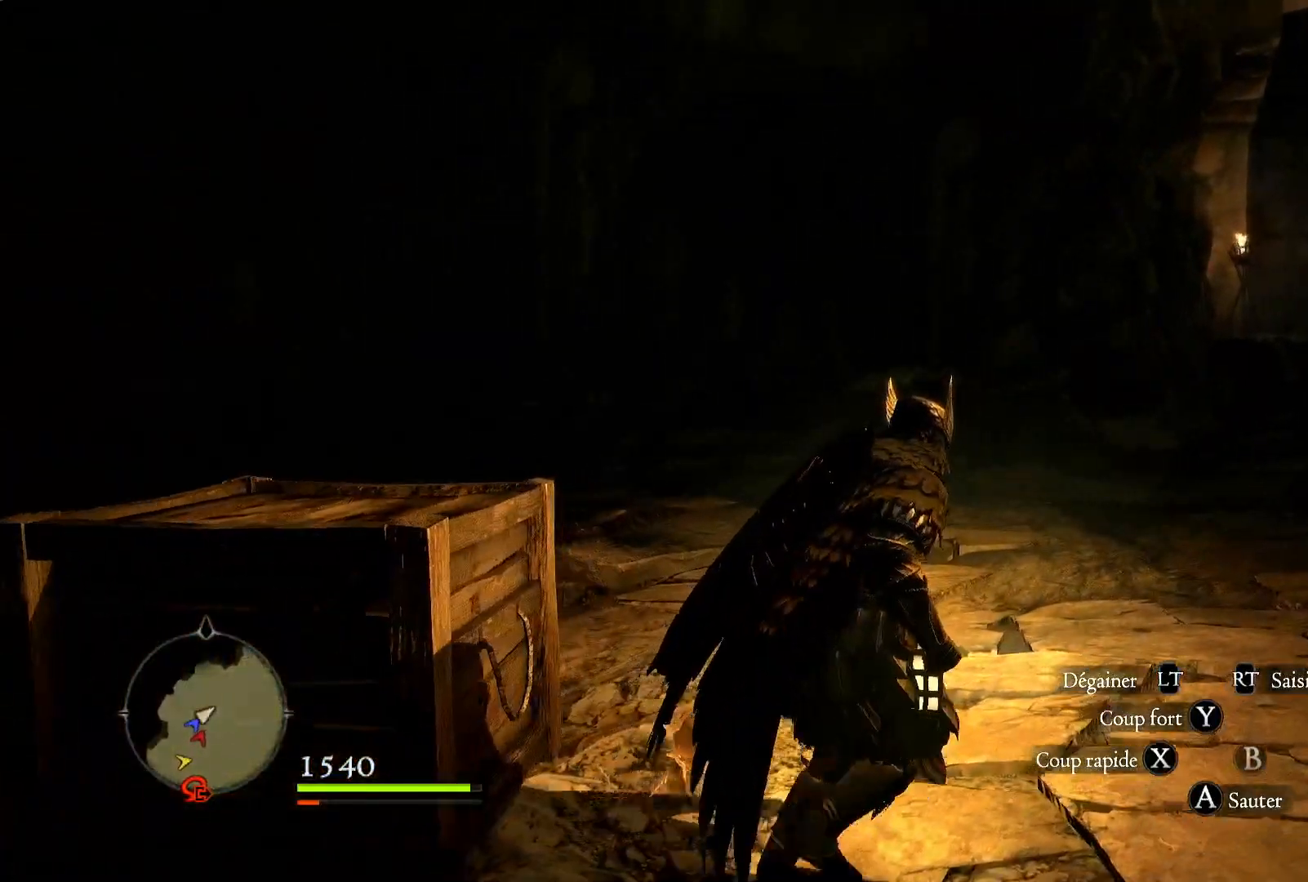
{"buttons": [], "left_stick": "up-right", "right_stick": "right", "events": [[50, "right_stick", "right"]]}
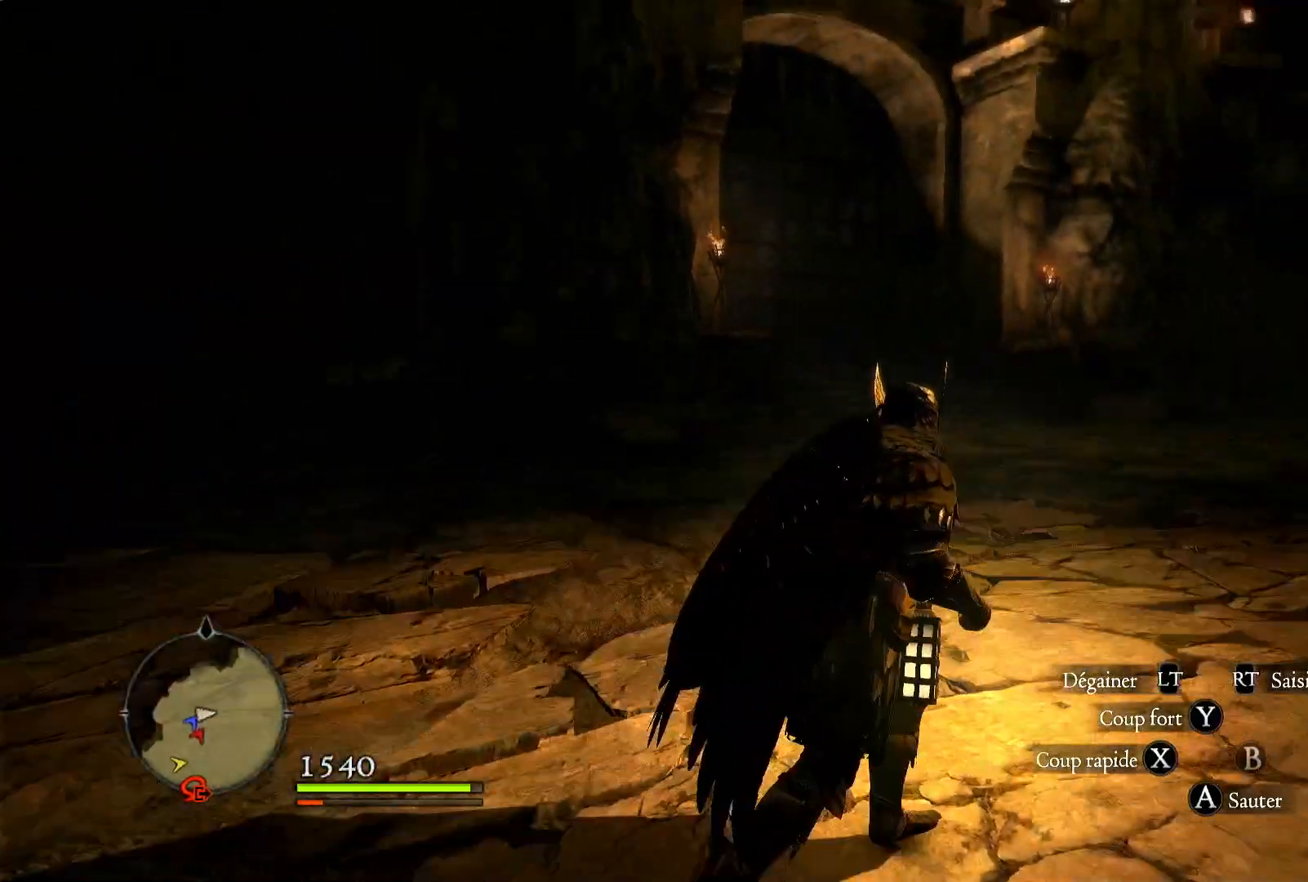
{"buttons": [], "left_stick": "up-right", "right_stick": "right", "events": []}
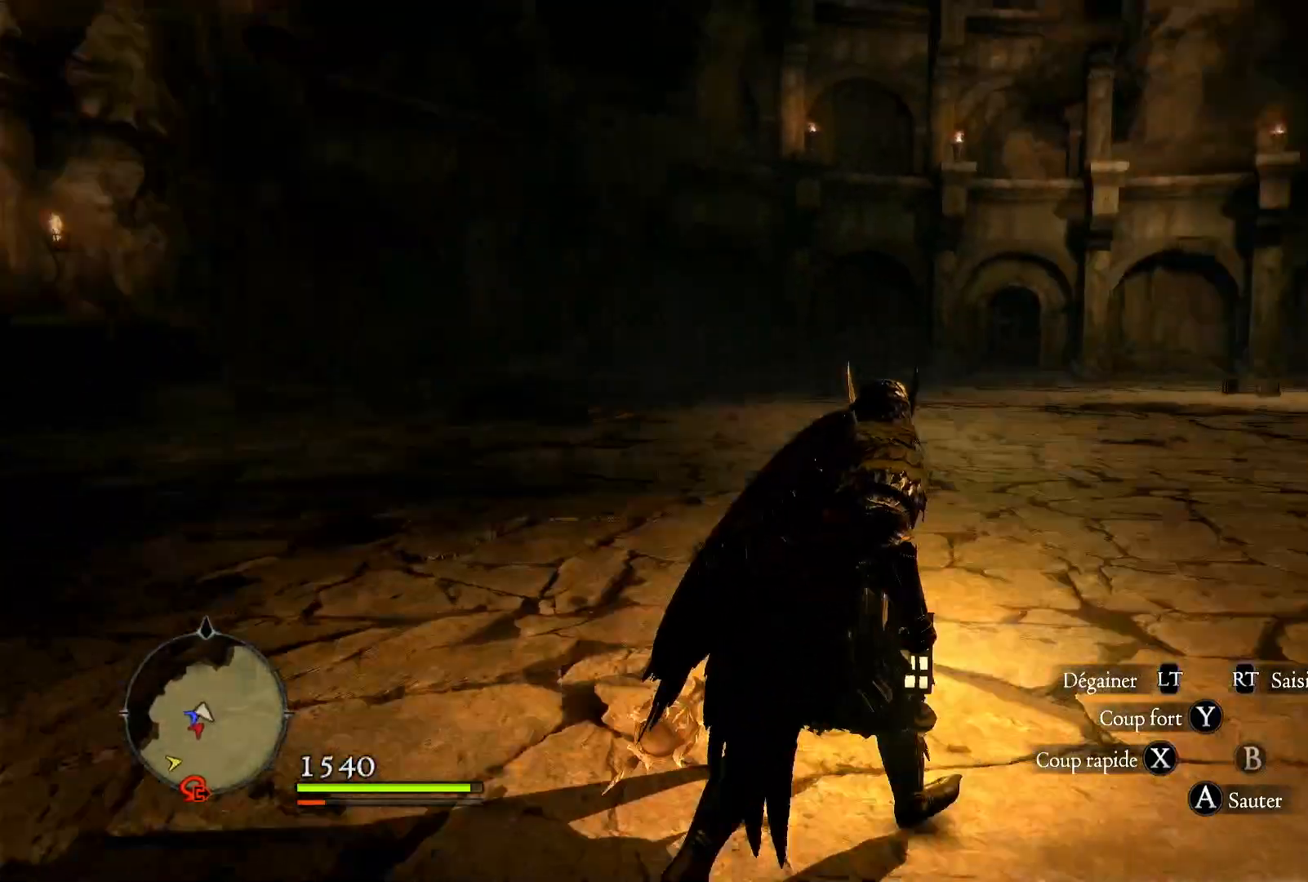
{"buttons": [], "left_stick": "up-right", "right_stick": "right", "events": []}
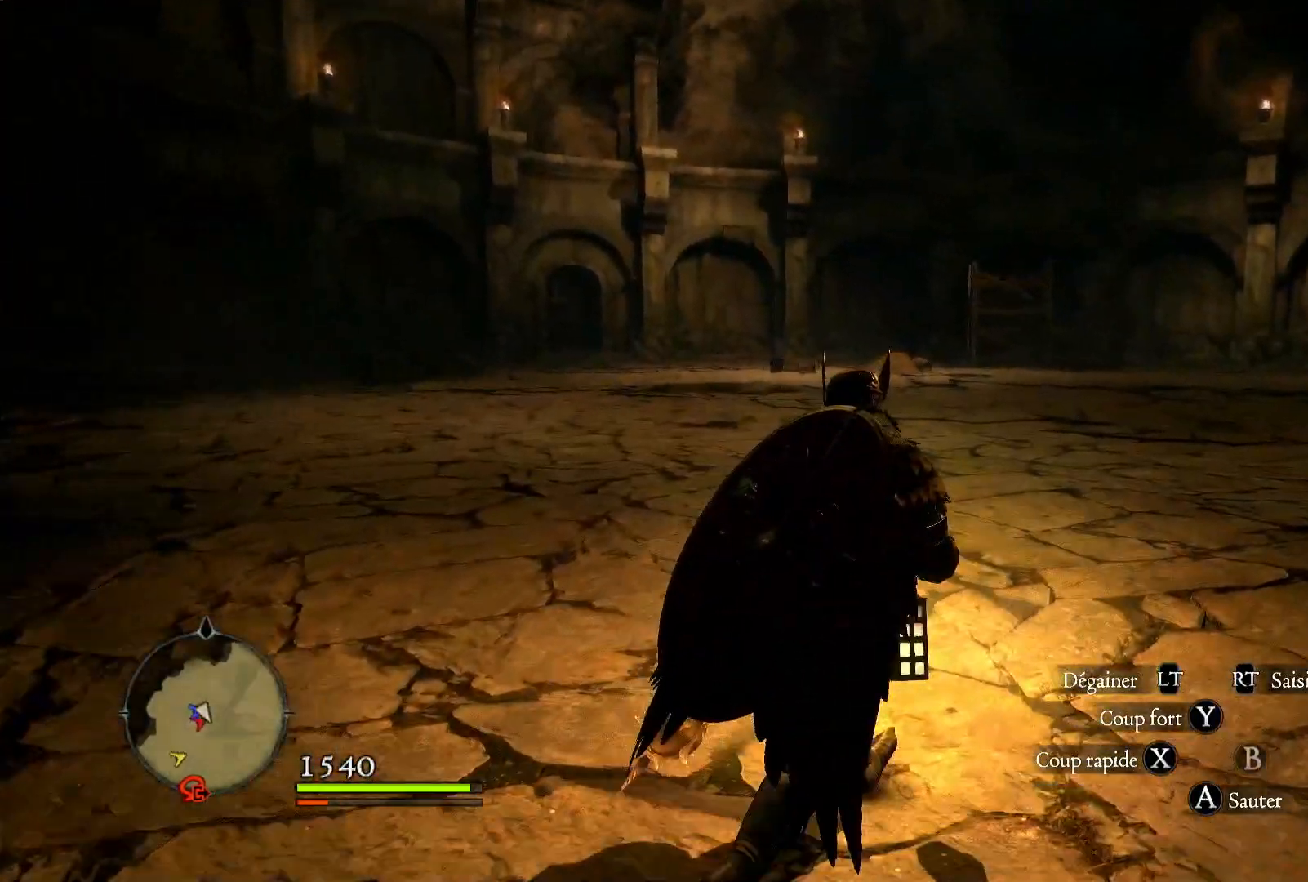
{"buttons": [], "left_stick": "up", "right_stick": "center", "events": [[50, "right_stick", "center"], [250, "left_stick", "up"]]}
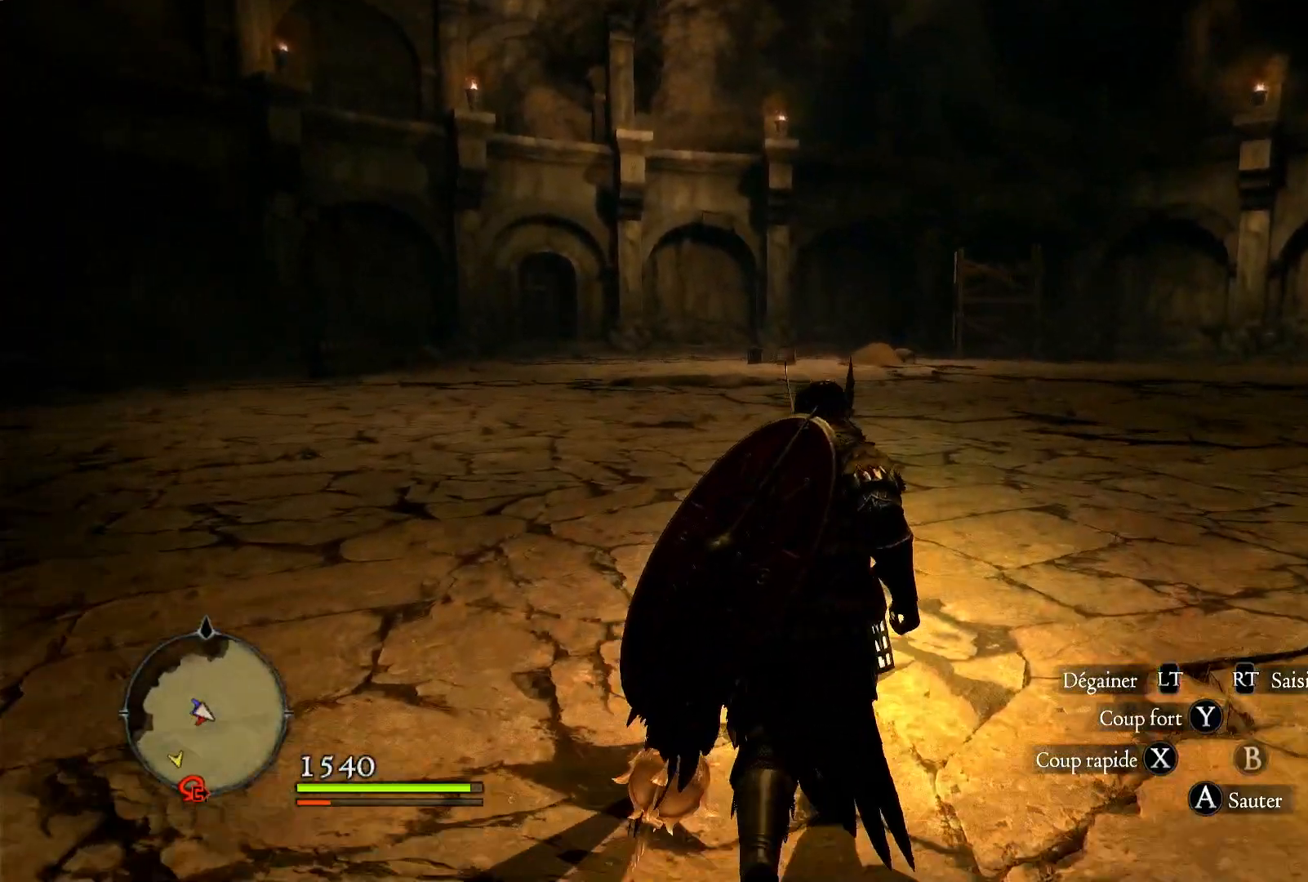
{"buttons": [], "left_stick": "up-right", "right_stick": "center", "events": [[417, "left_stick", "up-right"]]}
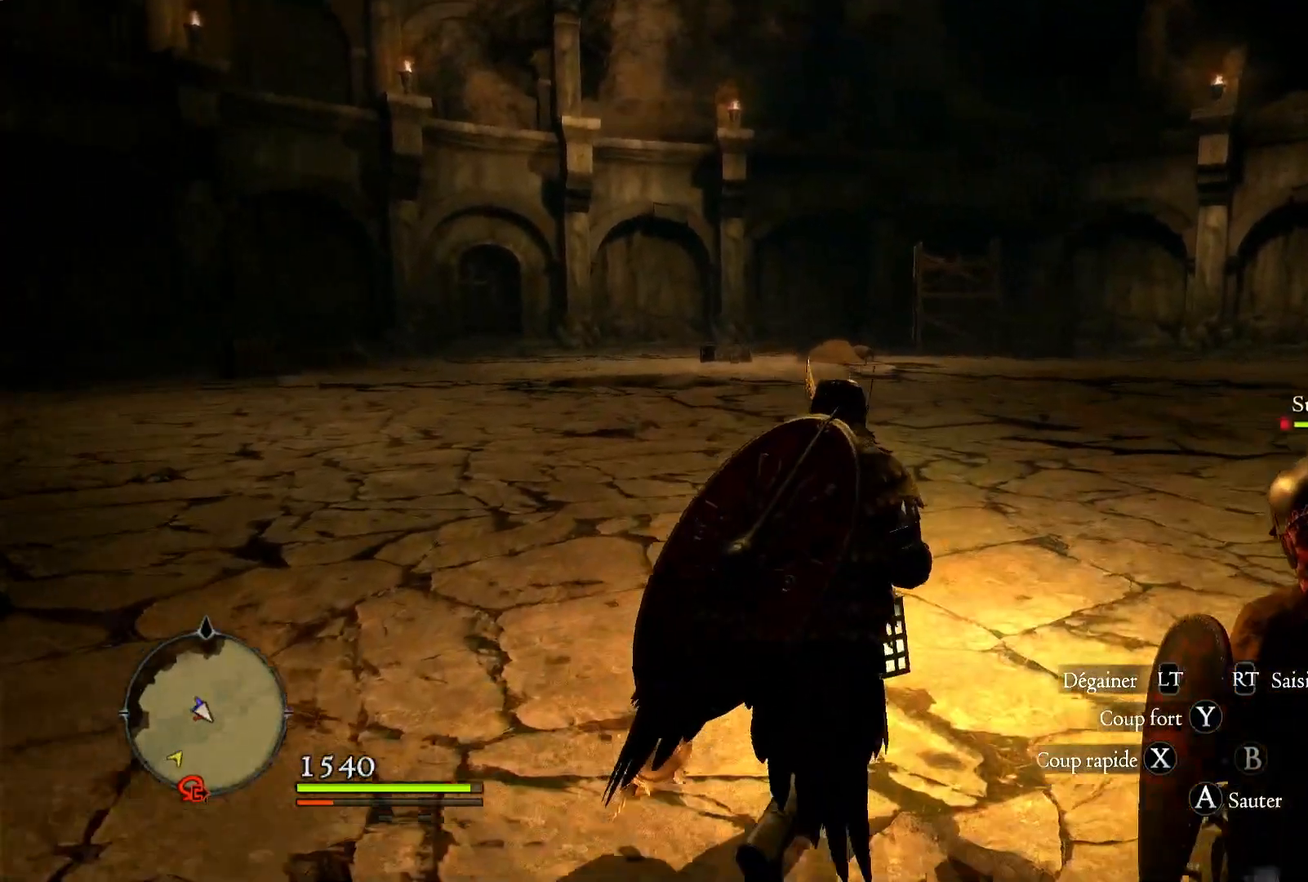
{"buttons": [], "left_stick": "center", "right_stick": "center", "events": [[117, "START", "down"], [150, "left_stick", "center"], [283, "START", "up"]]}
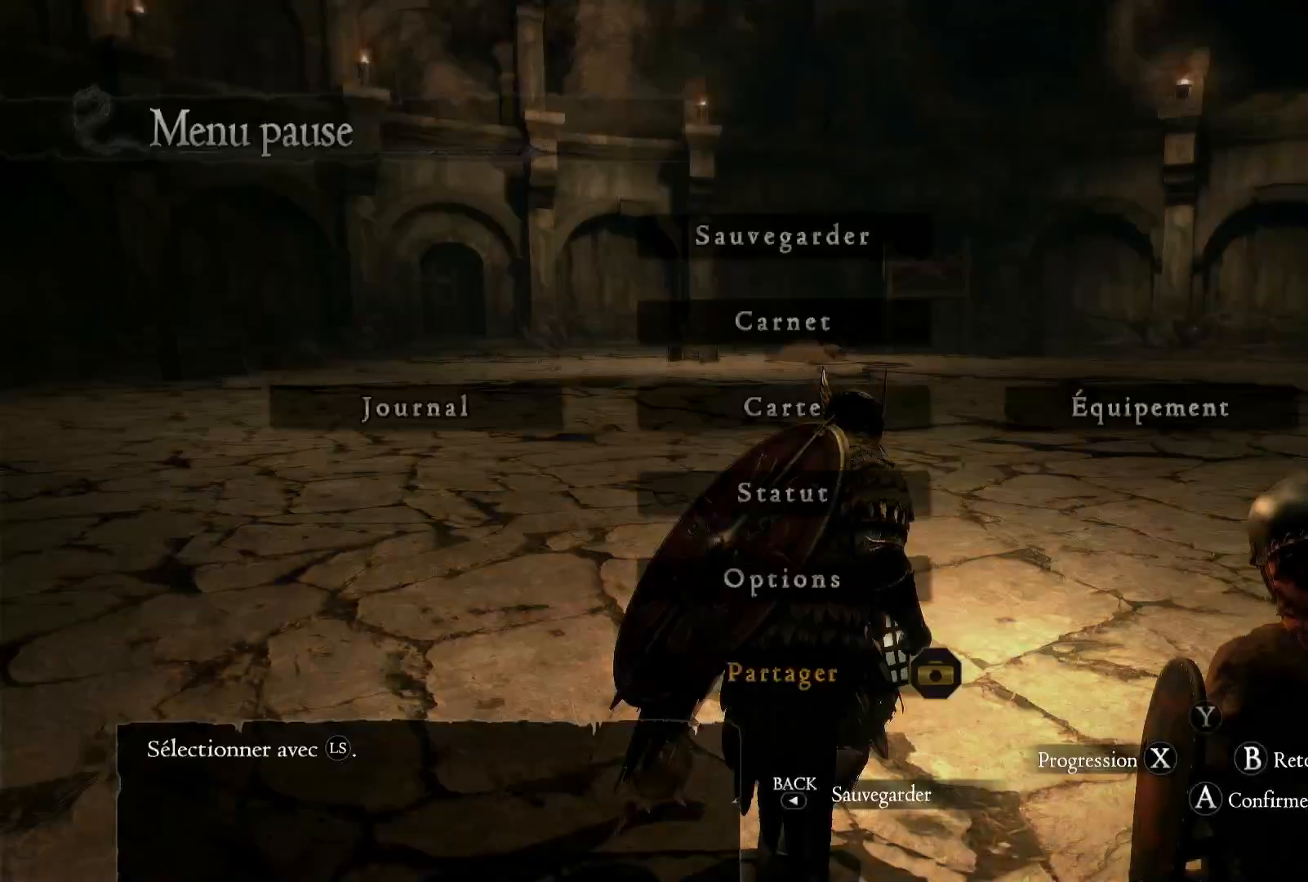
{"buttons": [], "left_stick": "center", "right_stick": "center", "events": []}
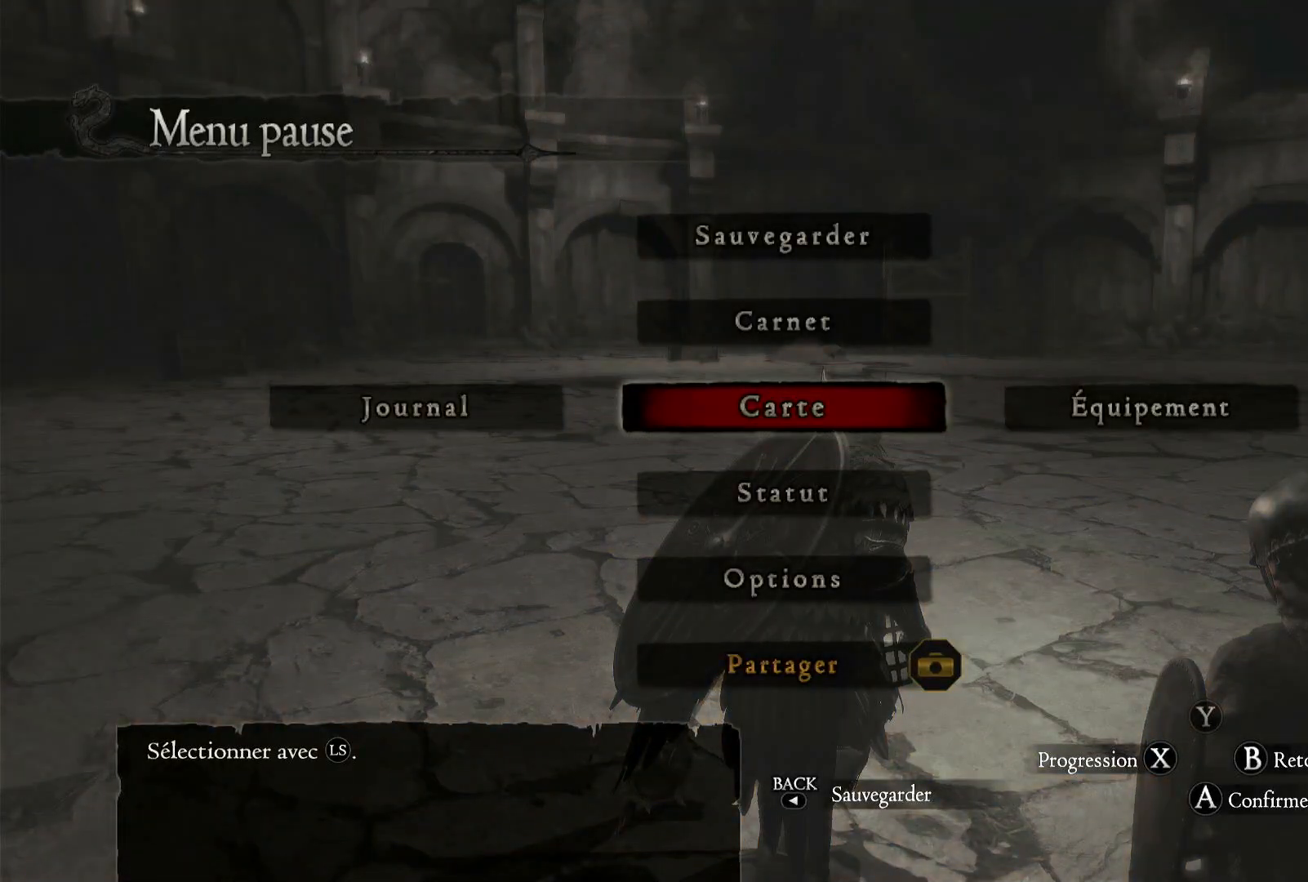
{"buttons": ["SELECT"], "left_stick": "center", "right_stick": "center", "events": [[17, "B", "down"], [100, "B", "up"], [417, "SELECT", "down"]]}
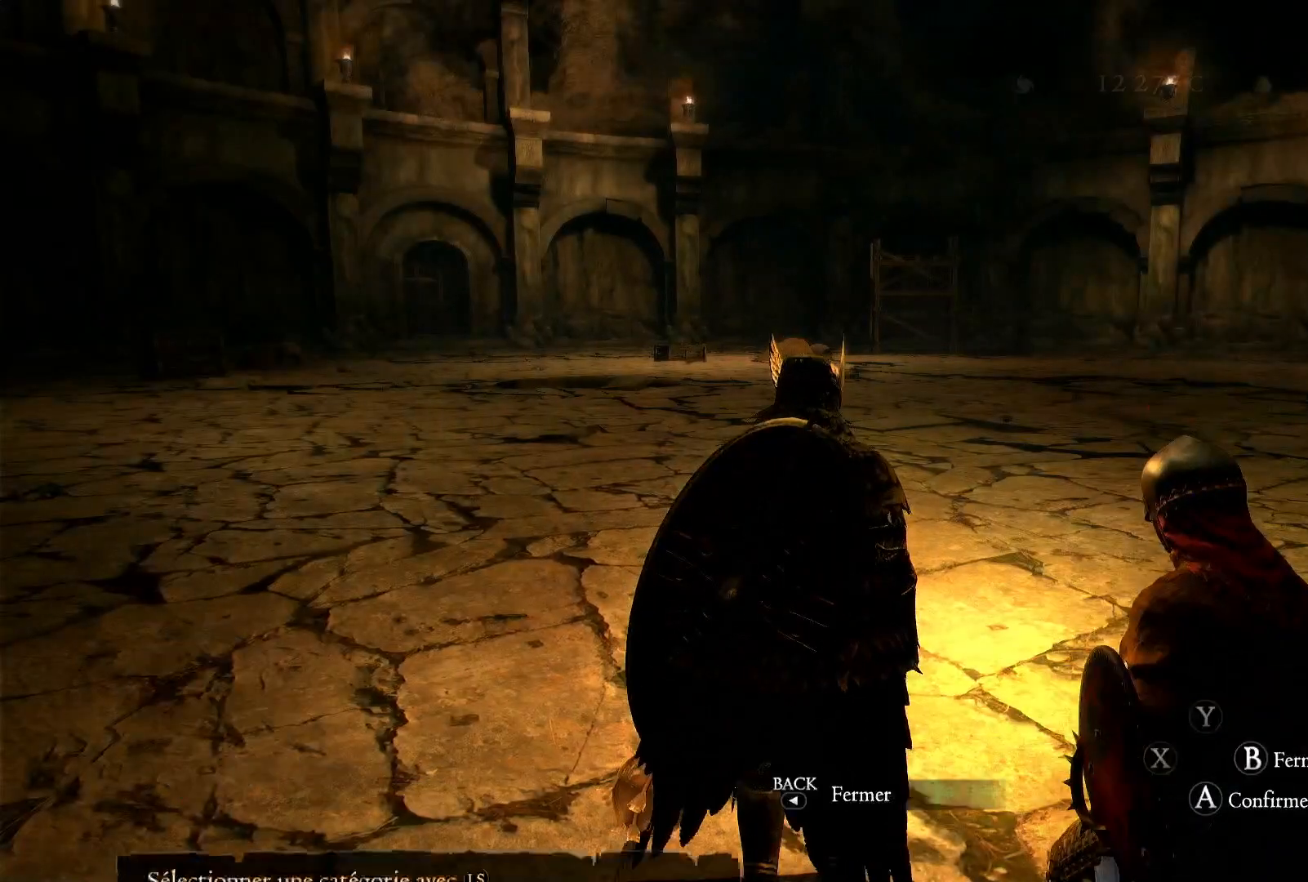
{"buttons": [], "left_stick": "center", "right_stick": "center", "events": [[83, "SELECT", "up"]]}
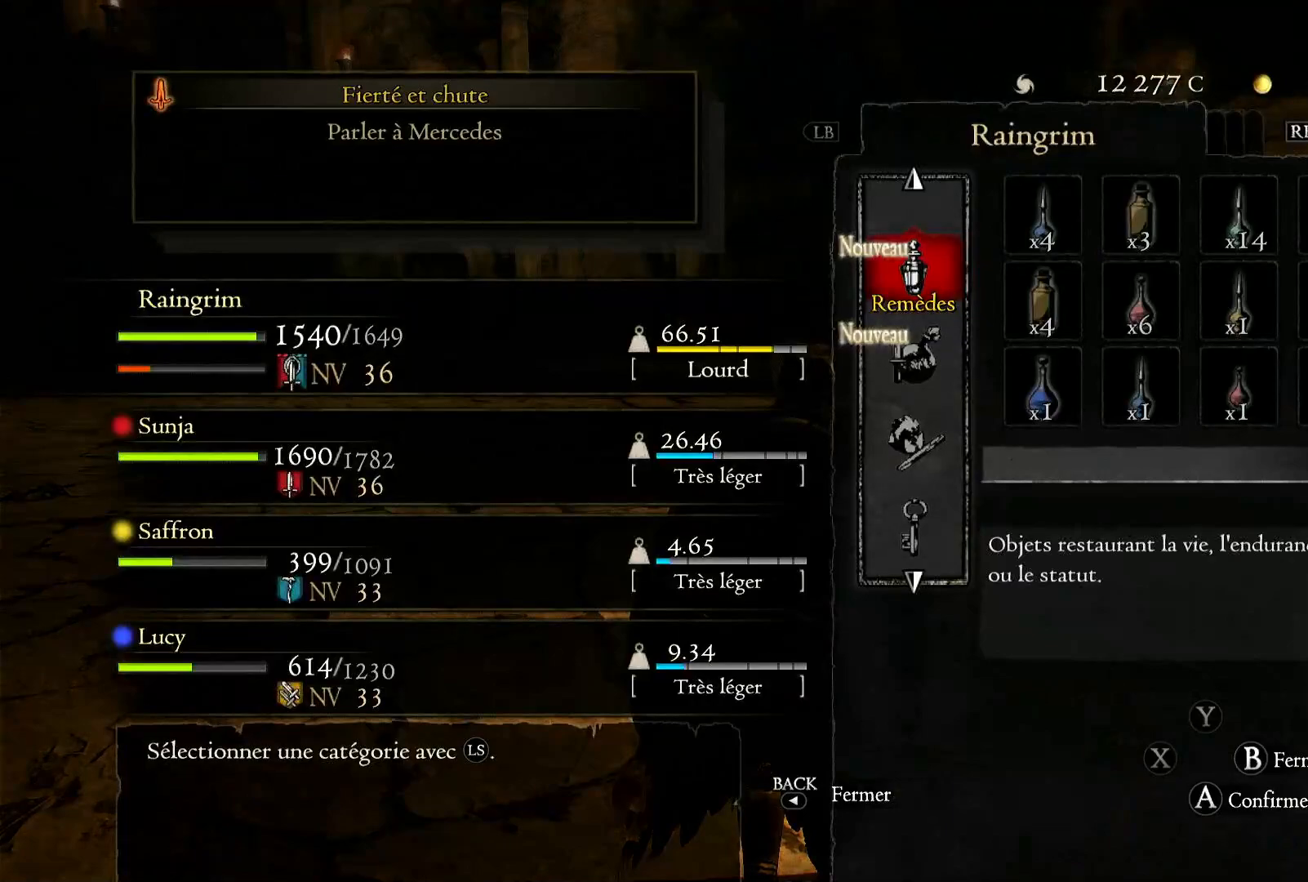
{"buttons": [], "left_stick": "center", "right_stick": "center", "events": []}
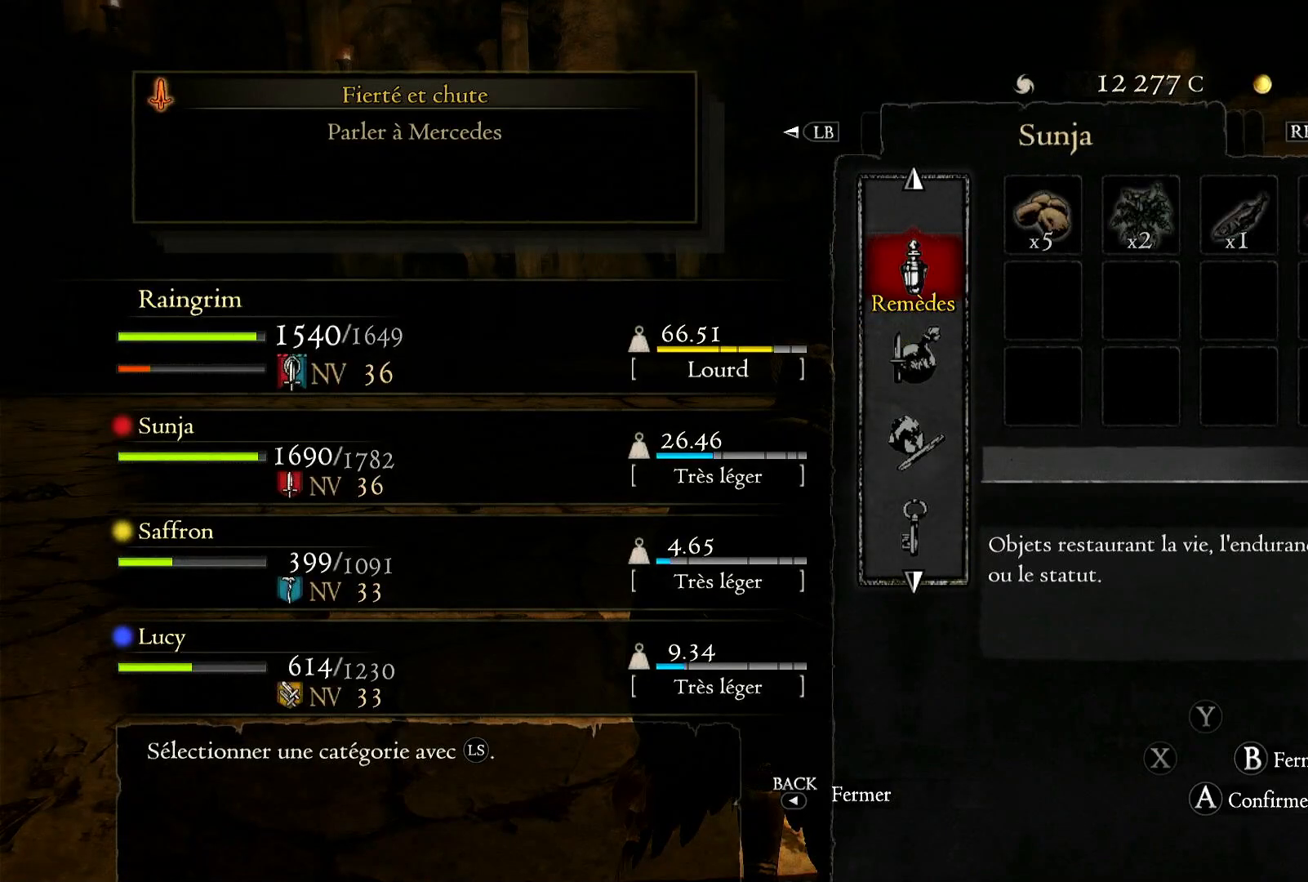
{"buttons": [], "left_stick": "center", "right_stick": "center", "events": []}
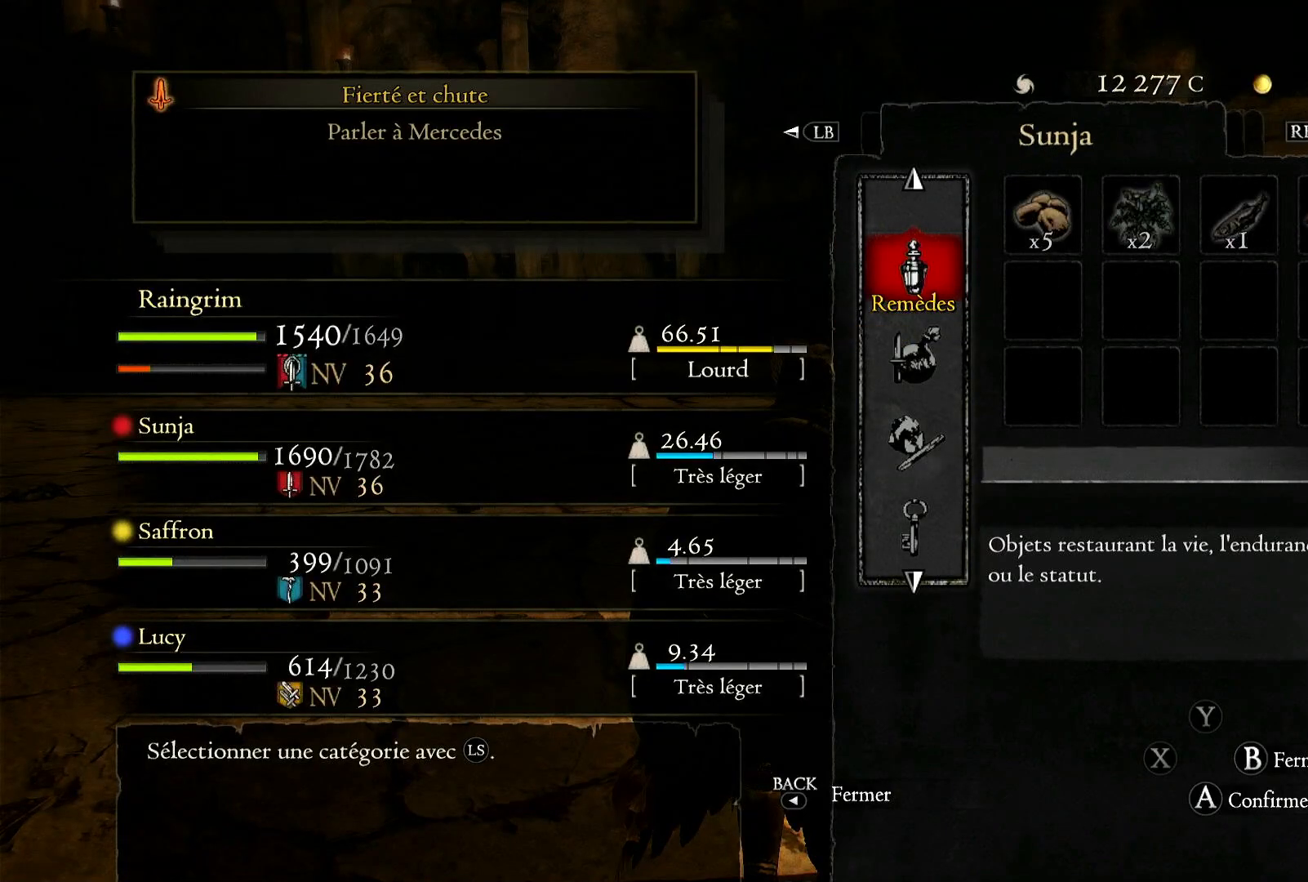
{"buttons": [], "left_stick": "center", "right_stick": "center", "events": []}
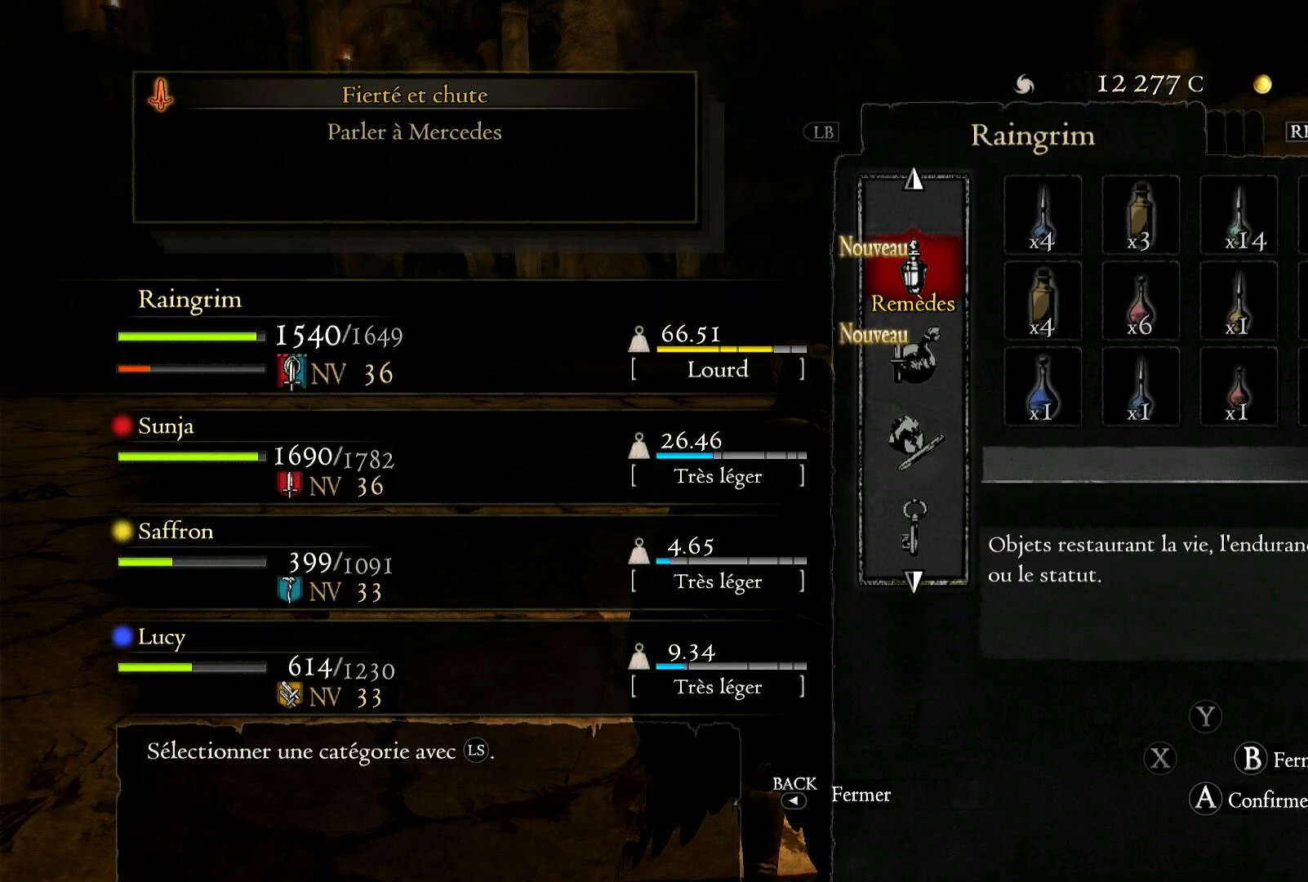
{"buttons": [], "left_stick": "center", "right_stick": "center", "events": []}
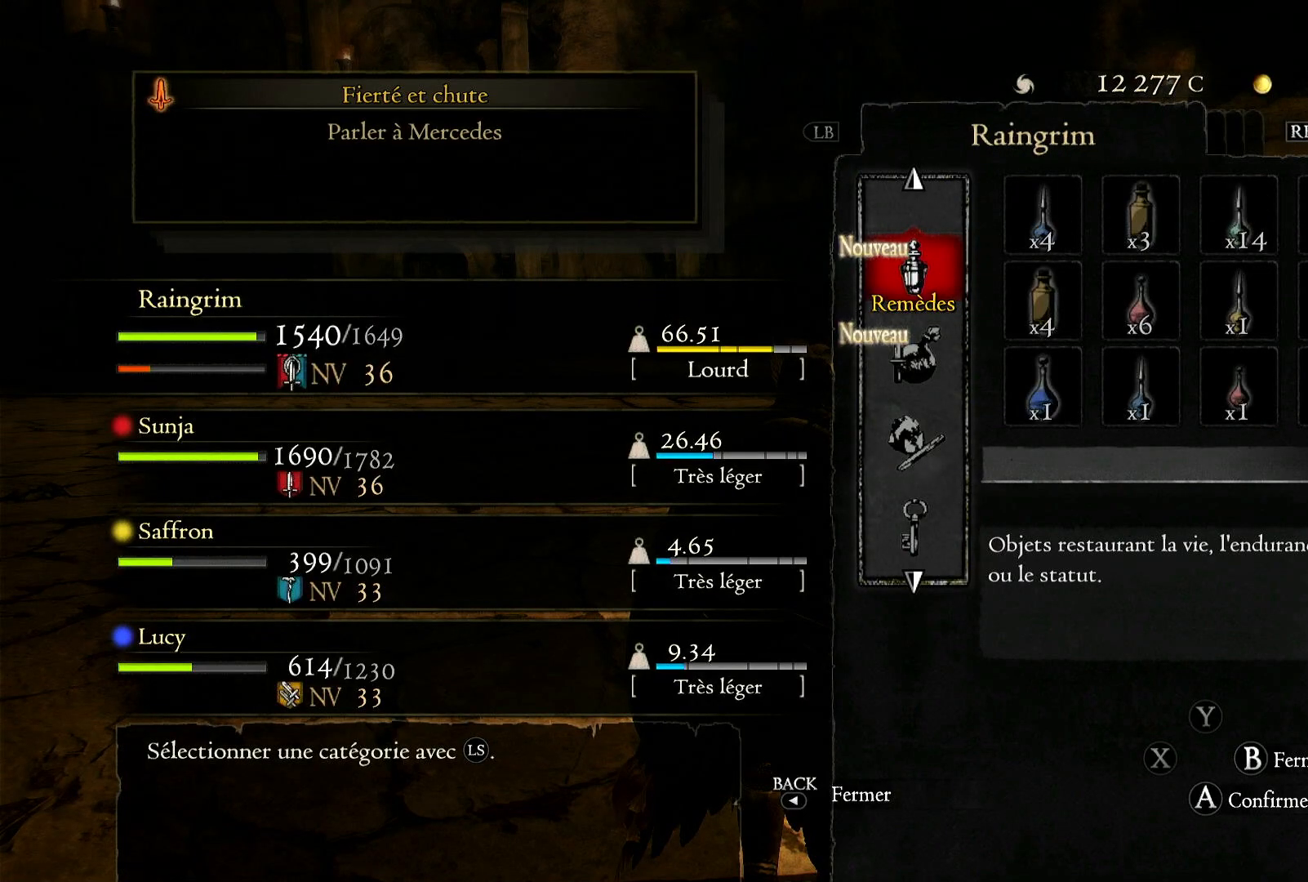
{"buttons": [], "left_stick": "center", "right_stick": "center", "events": [[17, "left_stick", "down"], [217, "left_stick", "center"]]}
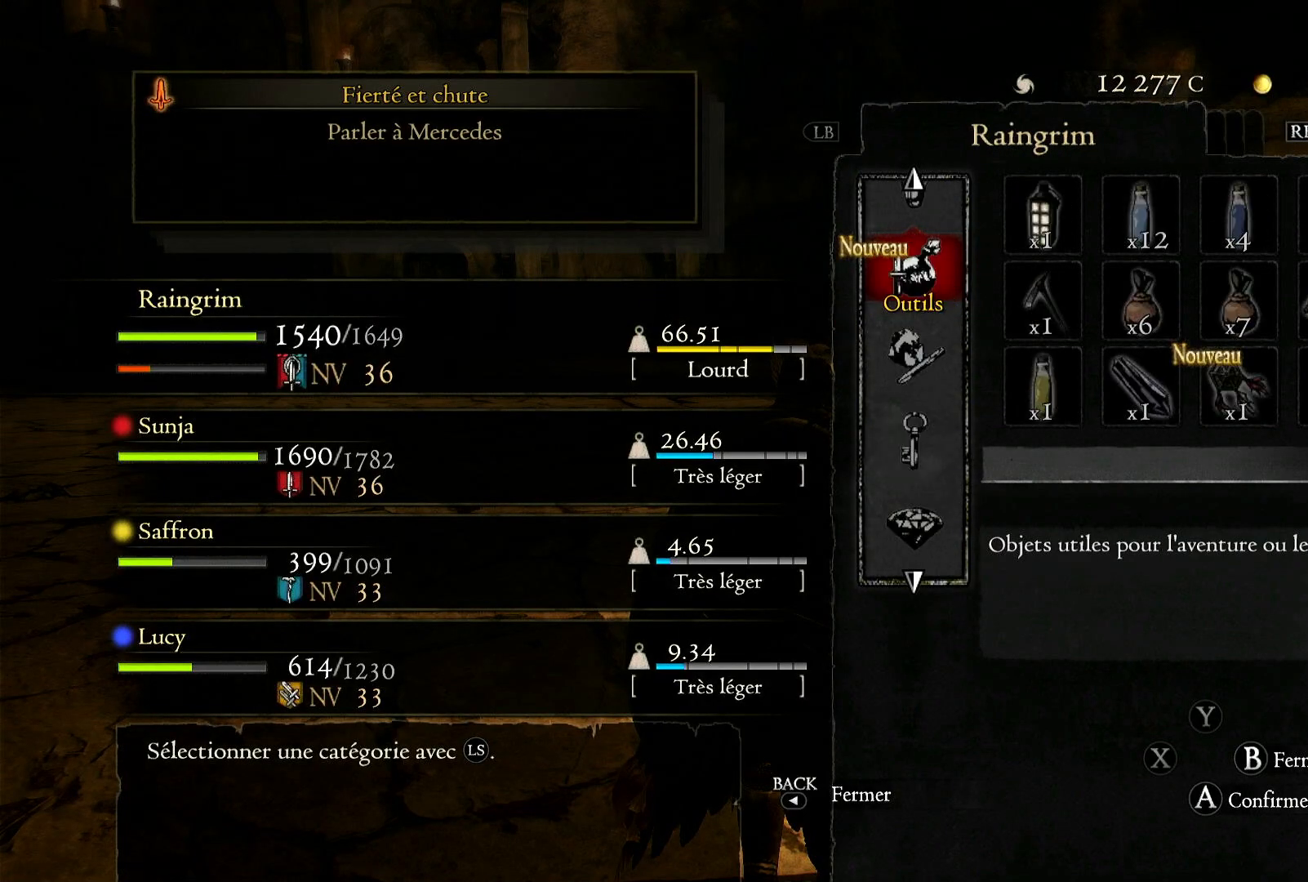
{"buttons": [], "left_stick": "center", "right_stick": "center", "events": [[183, "A", "down"], [317, "A", "up"]]}
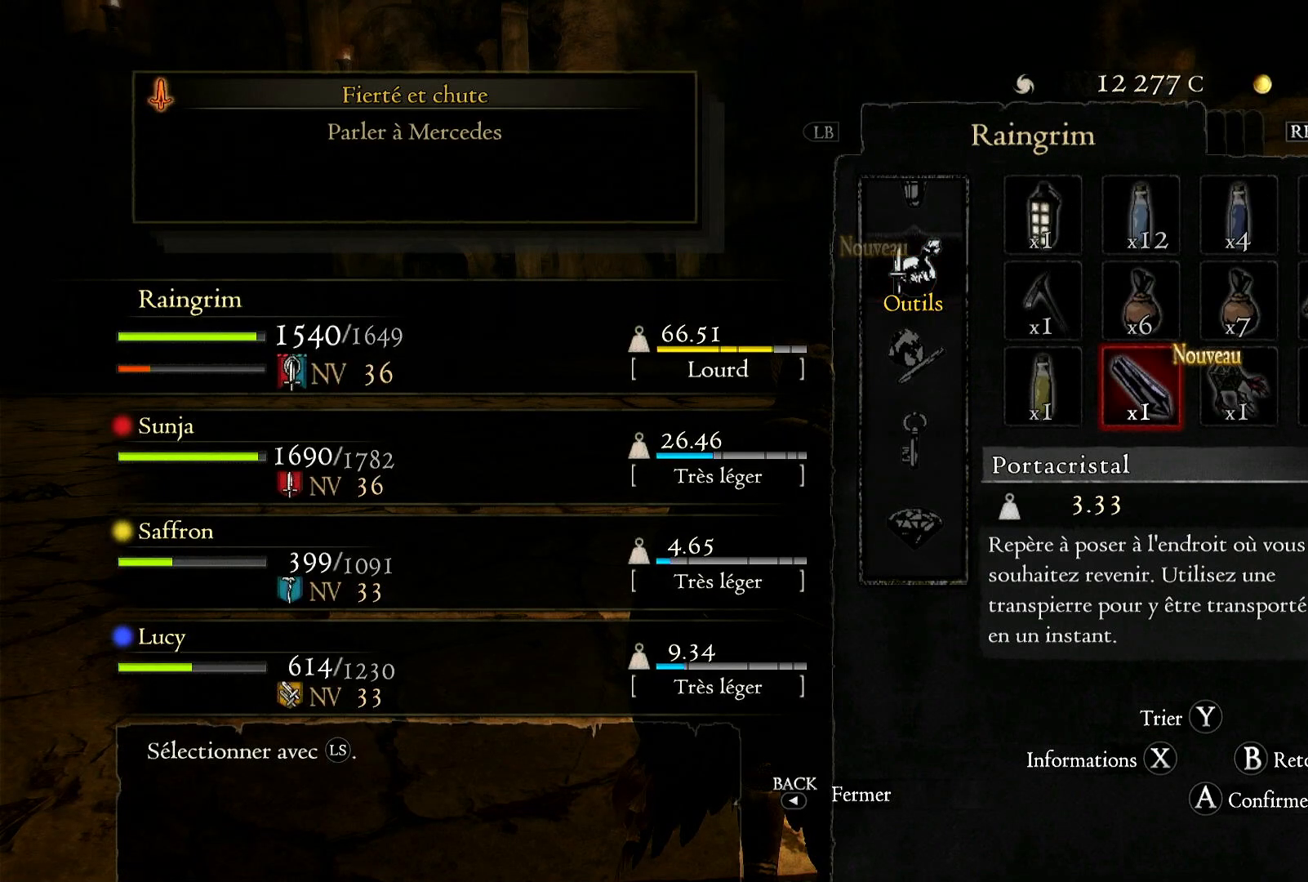
{"buttons": [], "left_stick": "center", "right_stick": "center", "events": [[283, "left_stick", "up"], [483, "left_stick", "center"]]}
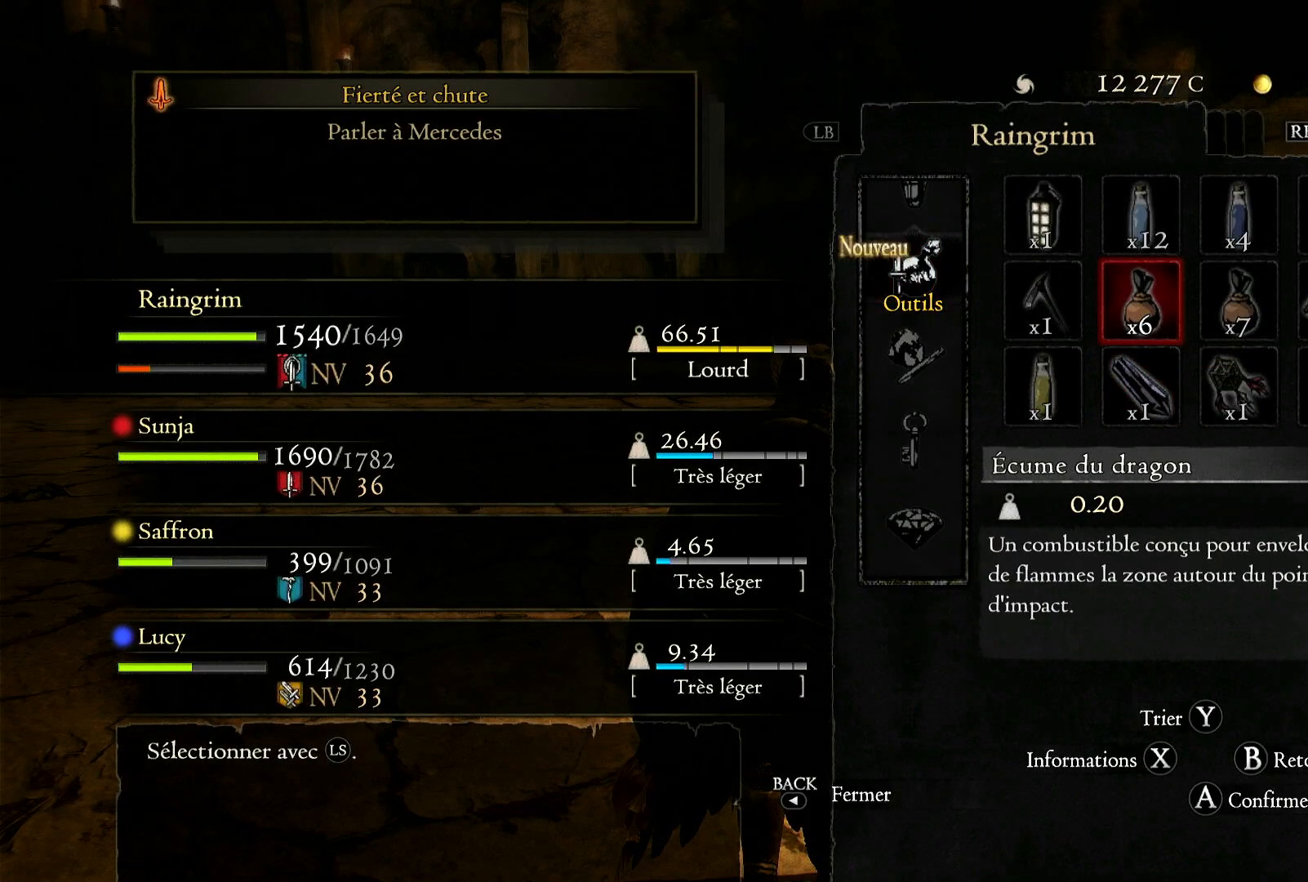
{"buttons": [], "left_stick": "right", "right_stick": "center", "events": [[50, "left_stick", "up"], [150, "left_stick", "up-right"], [250, "left_stick", "center"], [350, "left_stick", "right"]]}
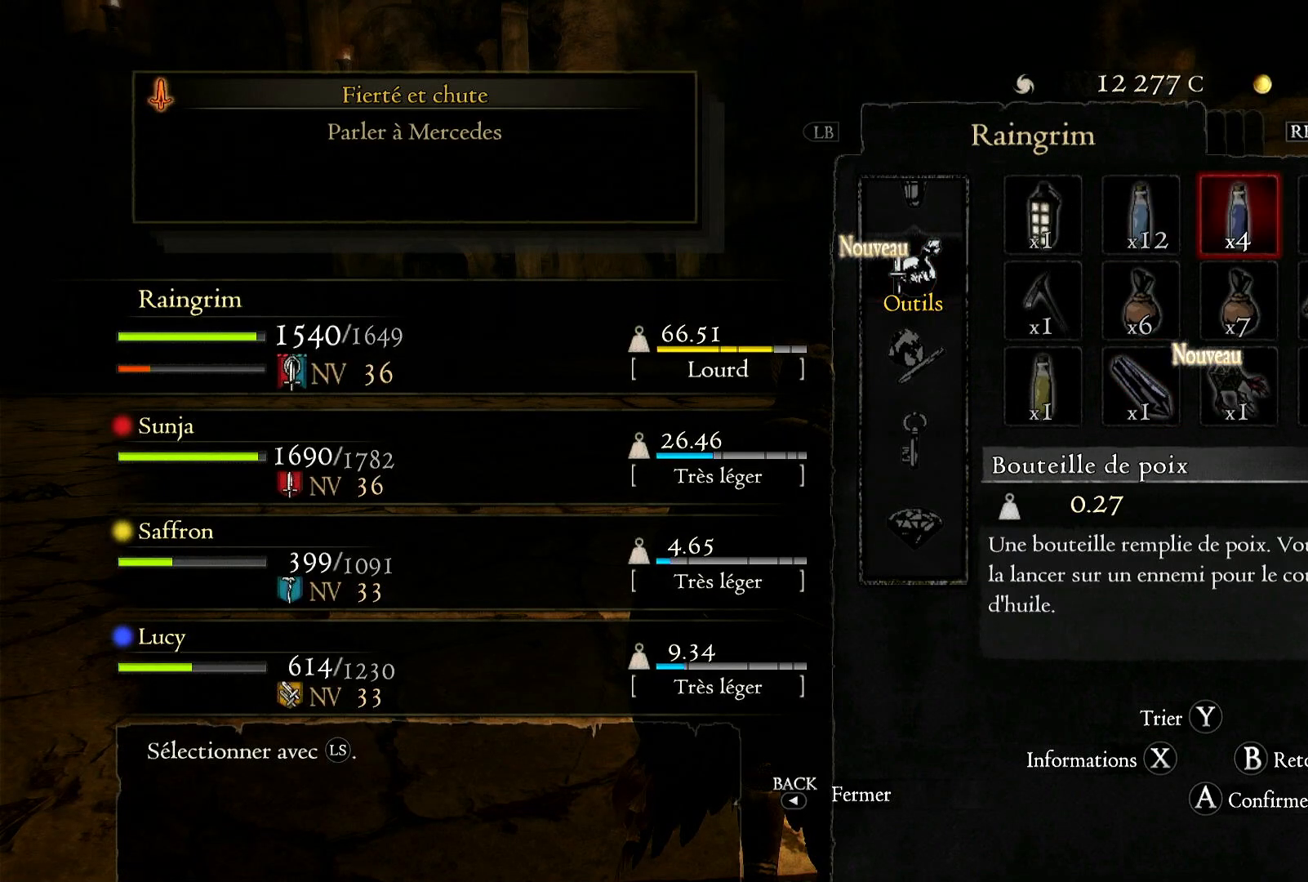
{"buttons": [], "left_stick": "center", "right_stick": "center", "events": [[250, "left_stick", "center"], [350, "A", "down"], [483, "A", "up"]]}
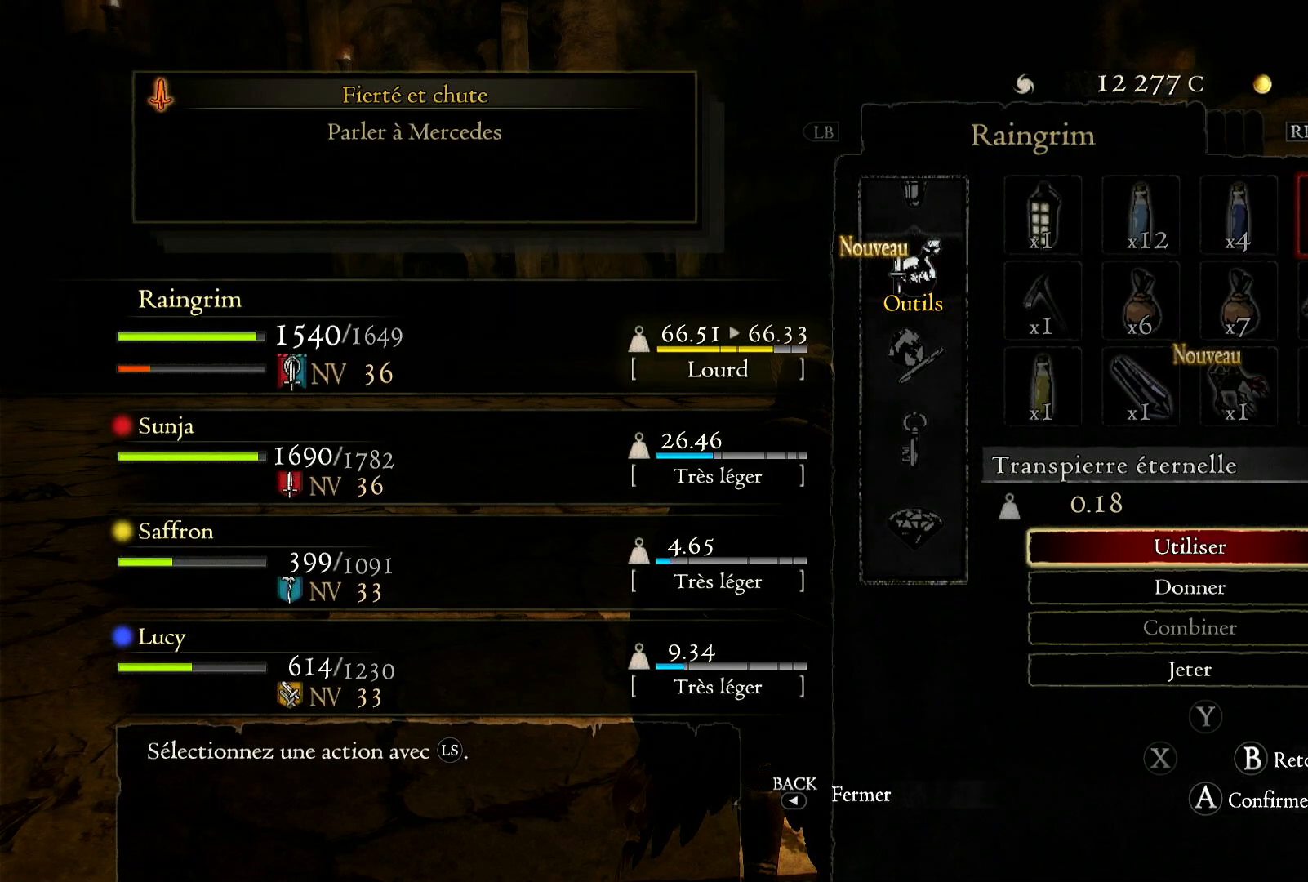
{"buttons": [], "left_stick": "center", "right_stick": "center", "events": [[383, "A", "down"], [483, "A", "up"]]}
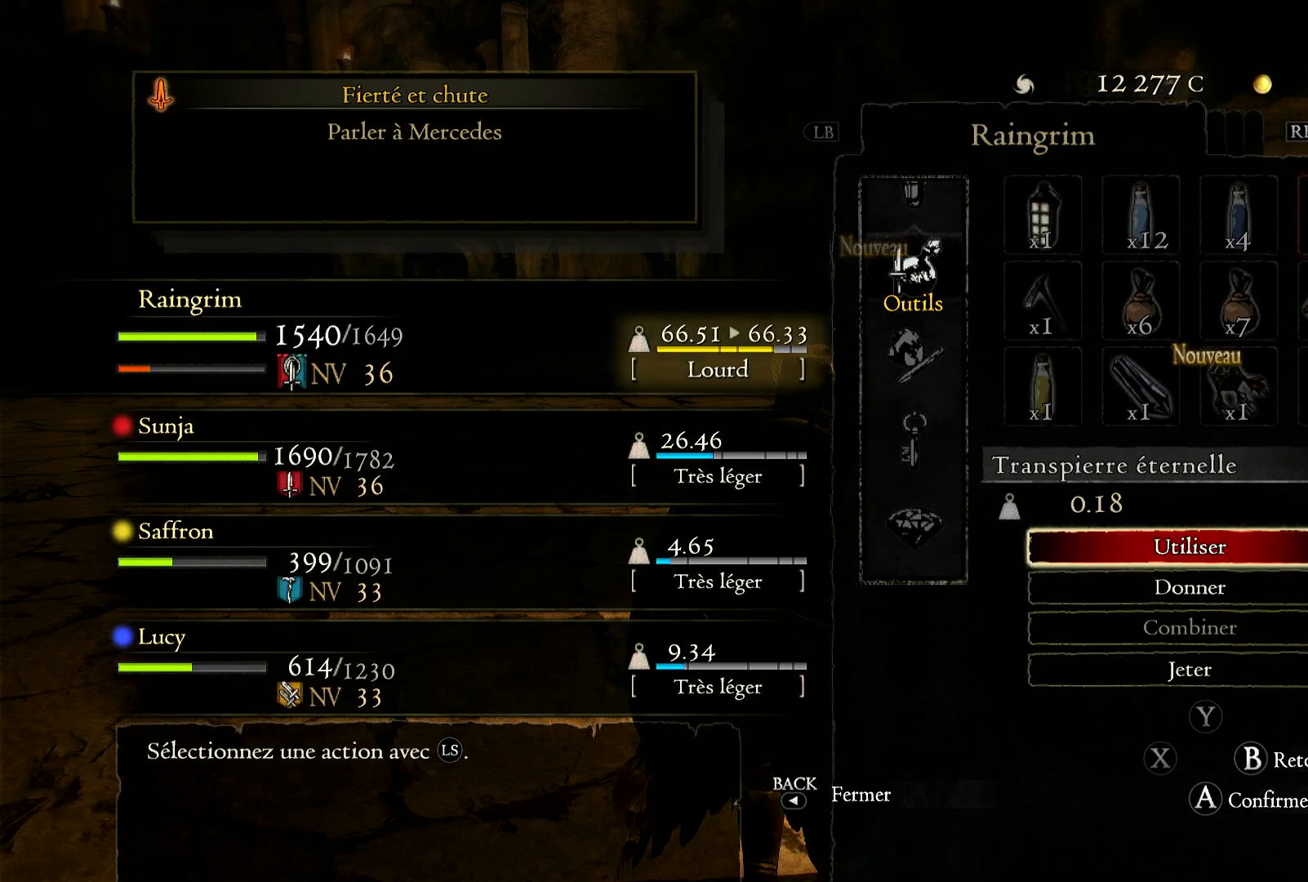
{"buttons": [], "left_stick": "center", "right_stick": "center", "events": []}